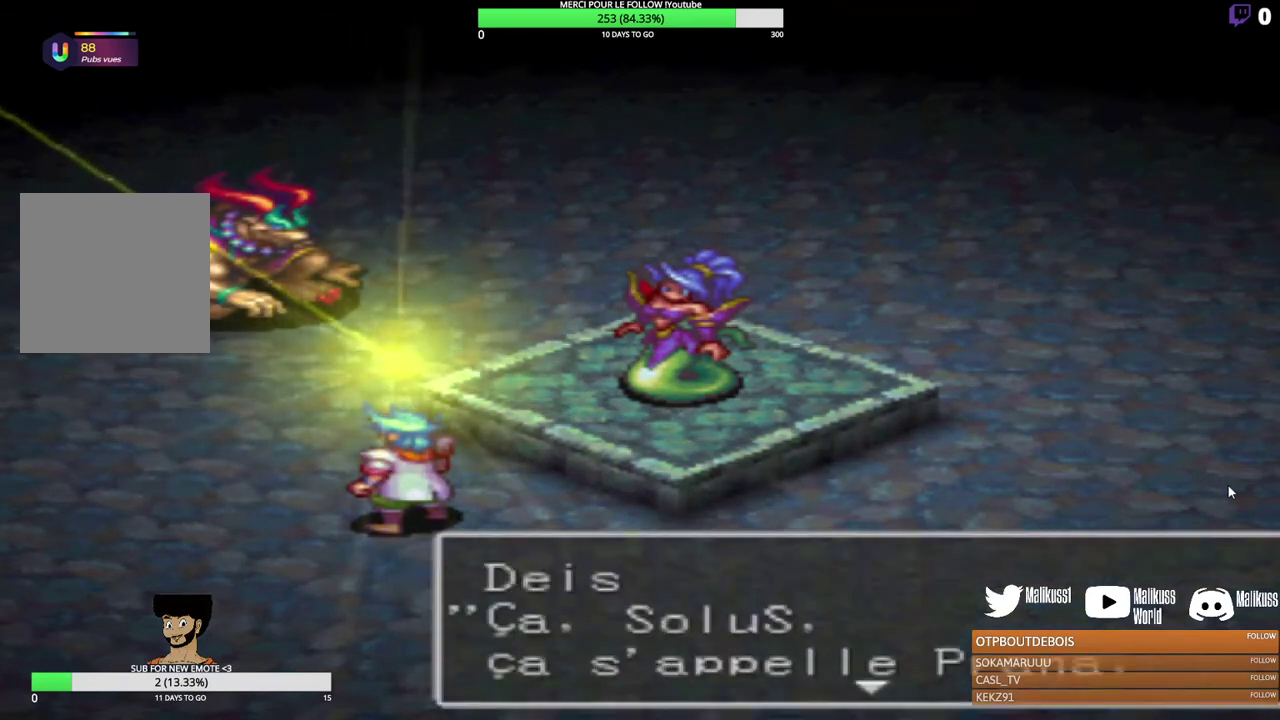
Gameplay with a controller (Xbox layout); each line is a JSON object with the inputs held at the frame after it (dt_ms = milliseconds from this image to that frame). "events" lists button and stick changes between this image and that frame as [ms after this image, input, new state], when the widget could be followed in between. Not read: R3 right_stick.
{"dt_ms": 300, "buttons": ["B"], "left_stick": "center", "events": [[267, "B", "down"]]}
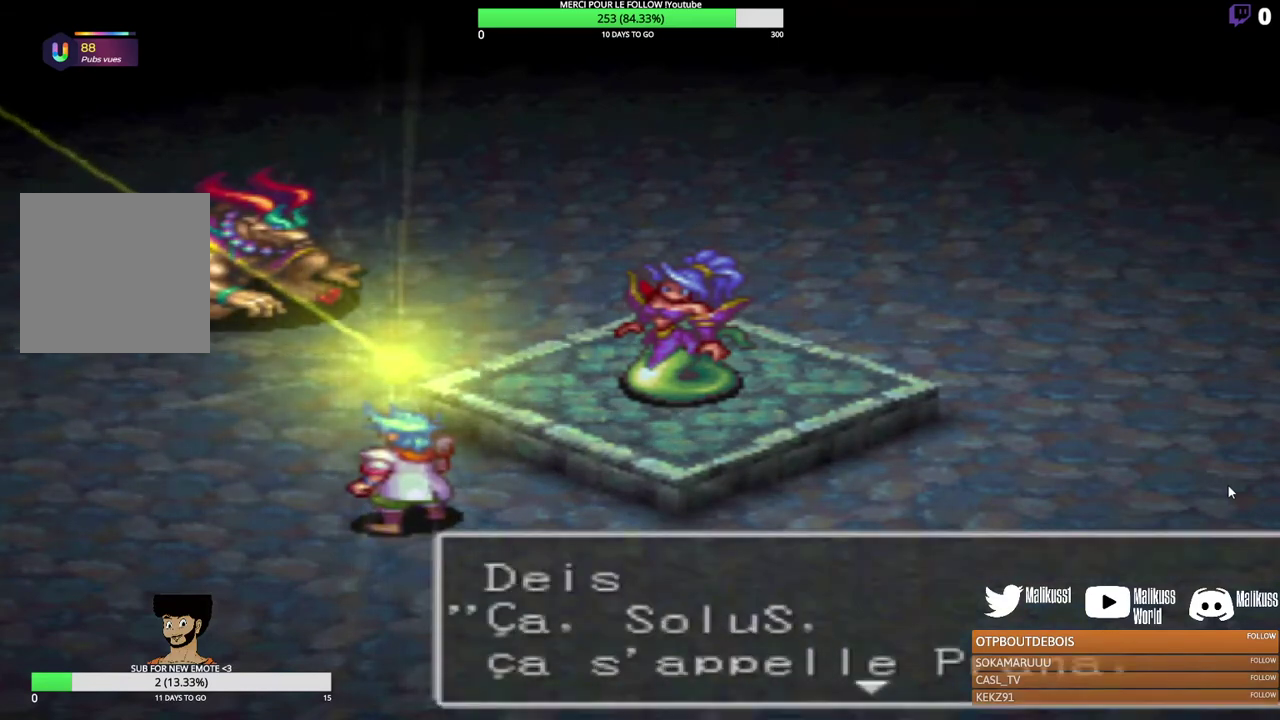
{"dt_ms": 700, "buttons": [], "left_stick": "center", "events": [[100, "B", "up"]]}
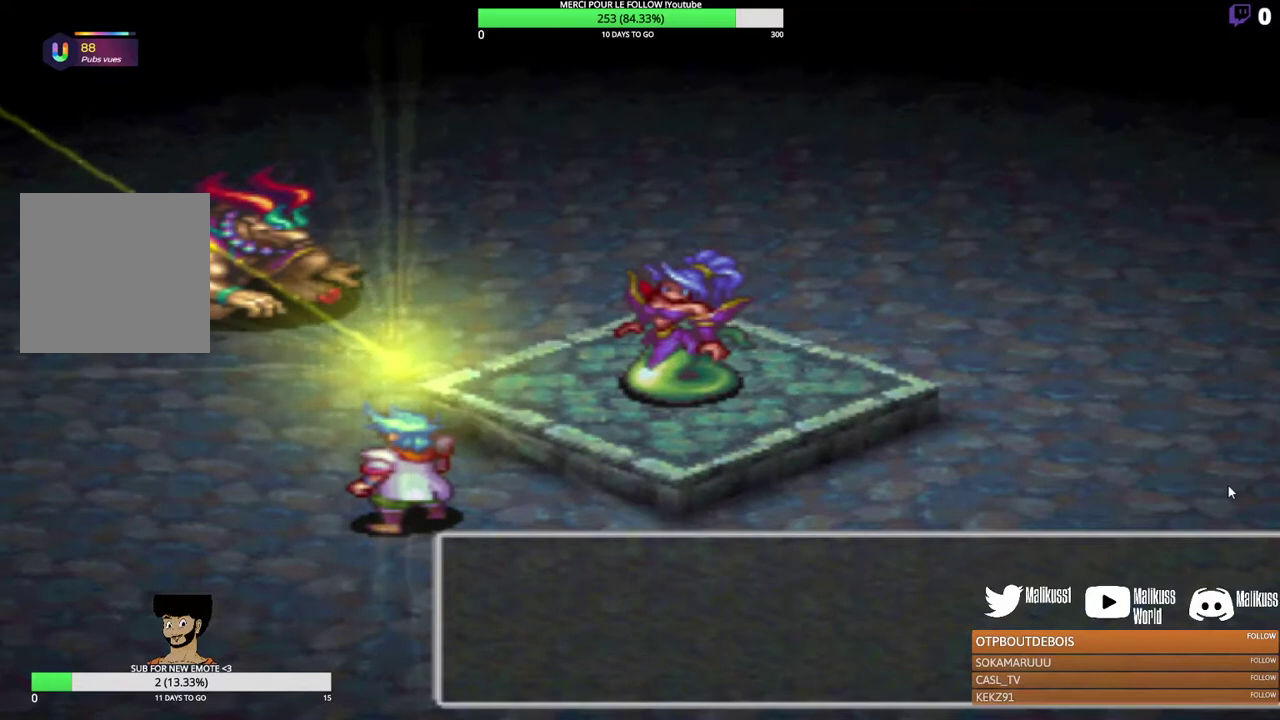
{"dt_ms": 500, "buttons": [], "left_stick": "center", "events": []}
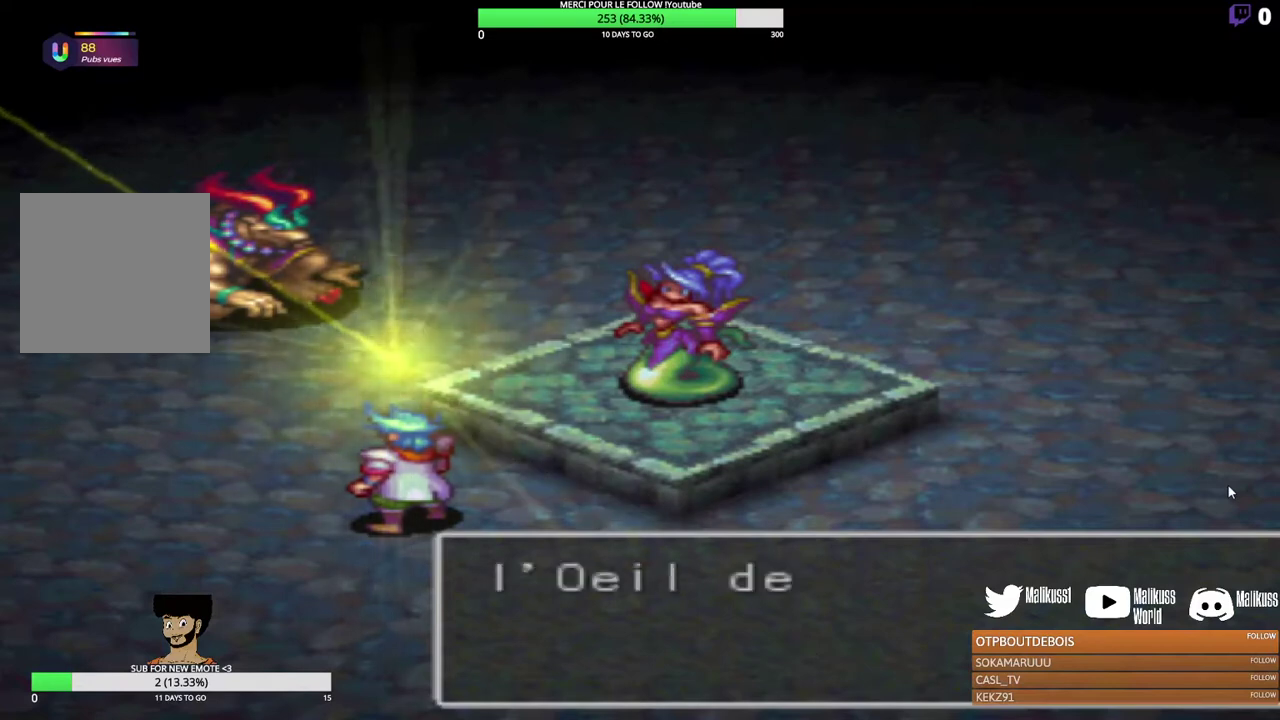
{"dt_ms": 500, "buttons": [], "left_stick": "center", "events": []}
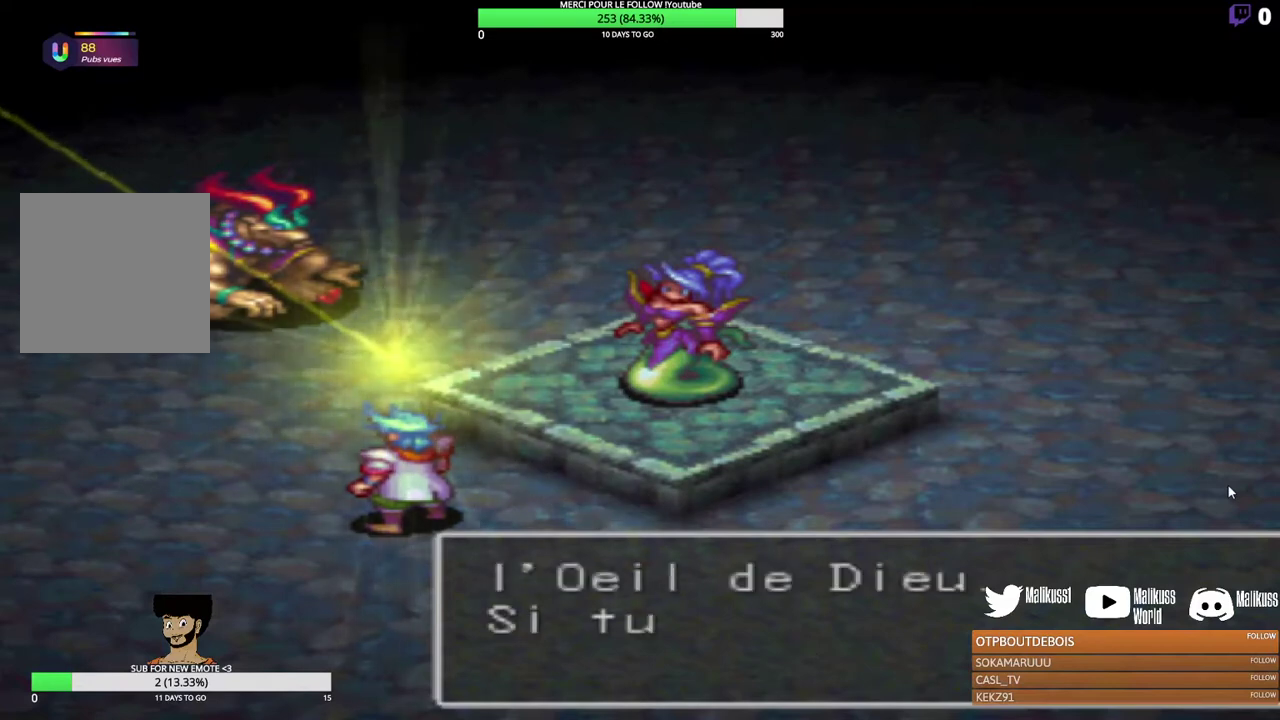
{"dt_ms": 400, "buttons": [], "left_stick": "center", "events": [[167, "B", "down"], [333, "B", "up"]]}
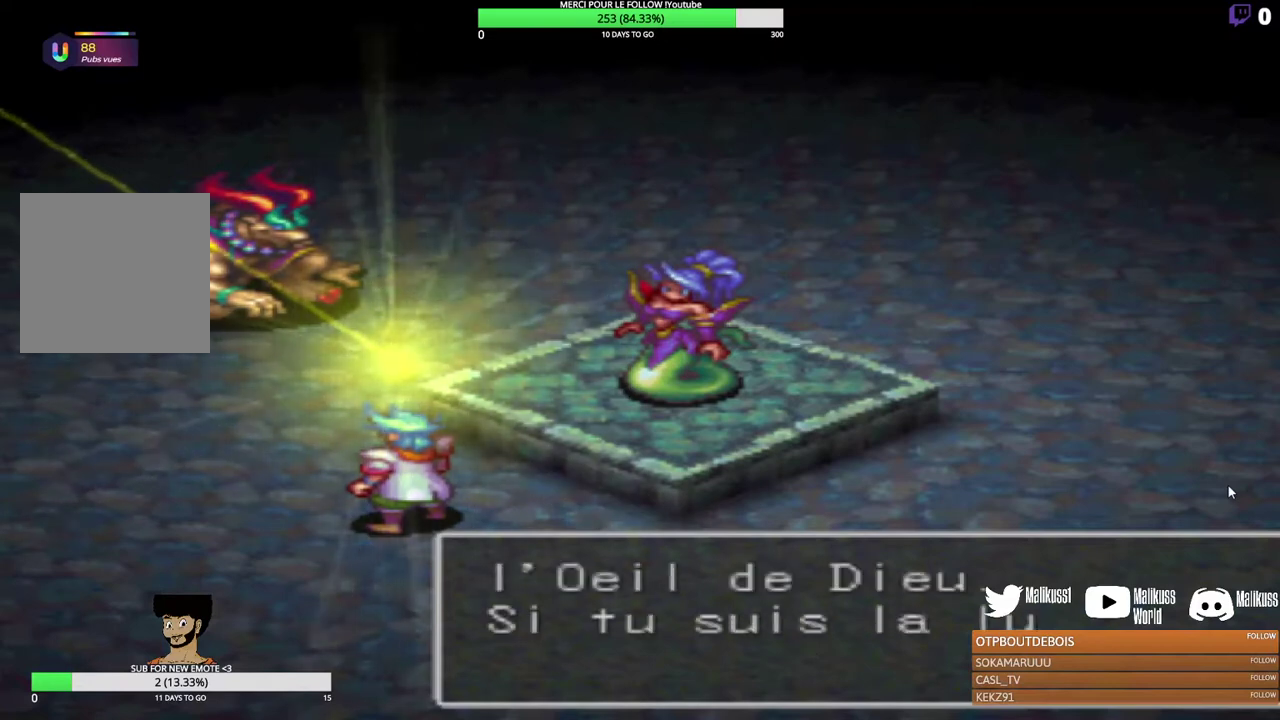
{"dt_ms": 800, "buttons": ["B"], "left_stick": "center", "events": [[500, "B", "down"], [667, "B", "up"], [800, "B", "down"]]}
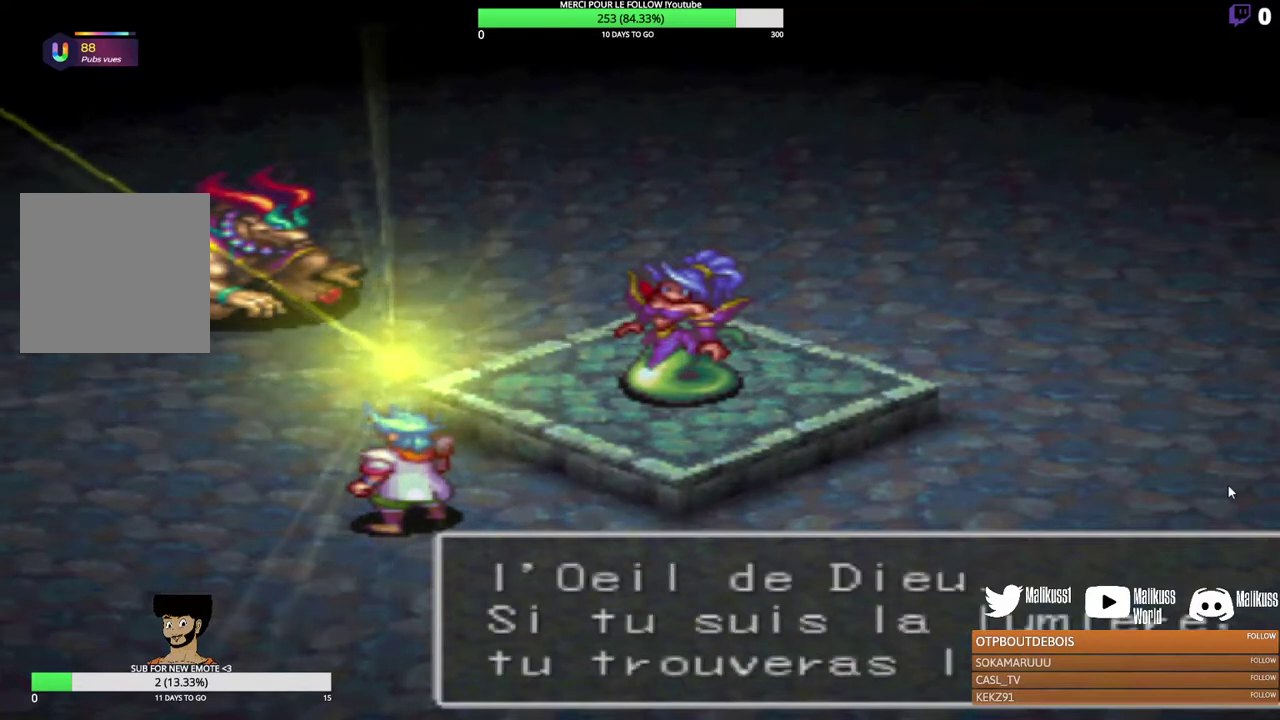
{"dt_ms": 200, "buttons": ["B"], "left_stick": "center", "events": [[100, "B", "up"], [167, "B", "down"]]}
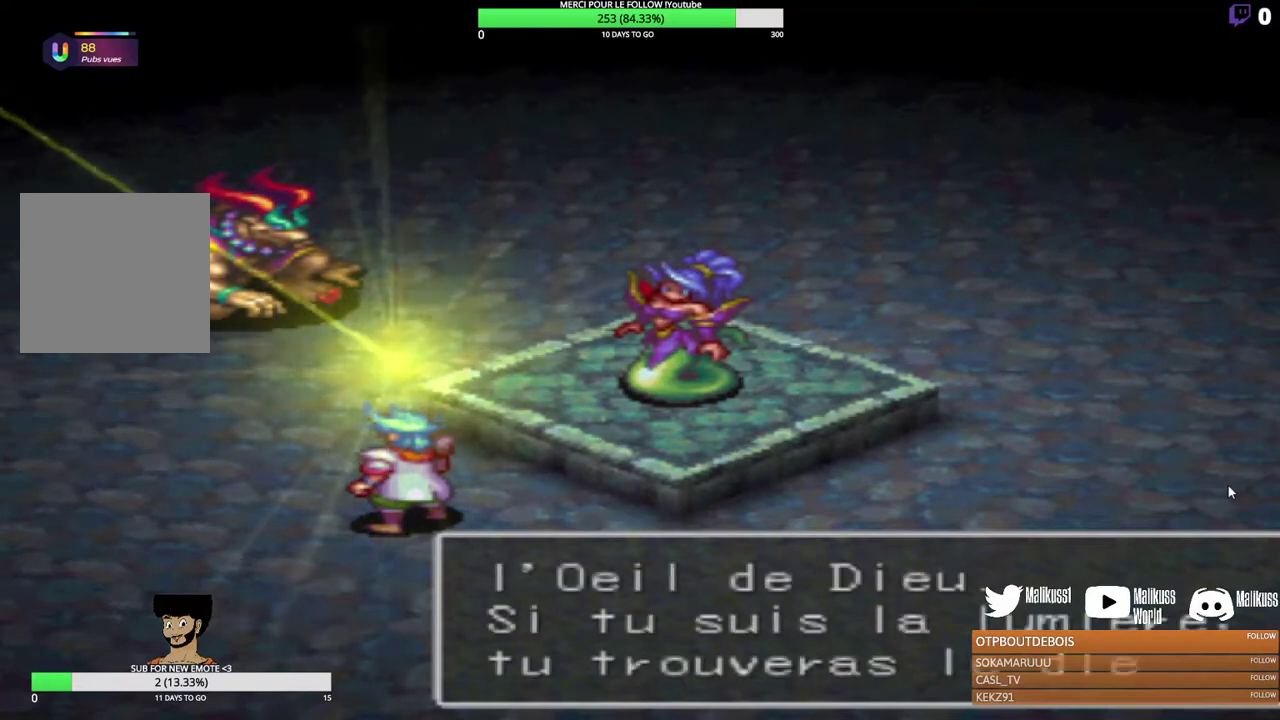
{"dt_ms": 500, "buttons": [], "left_stick": "center", "events": [[167, "B", "up"], [267, "B", "down"], [433, "B", "up"]]}
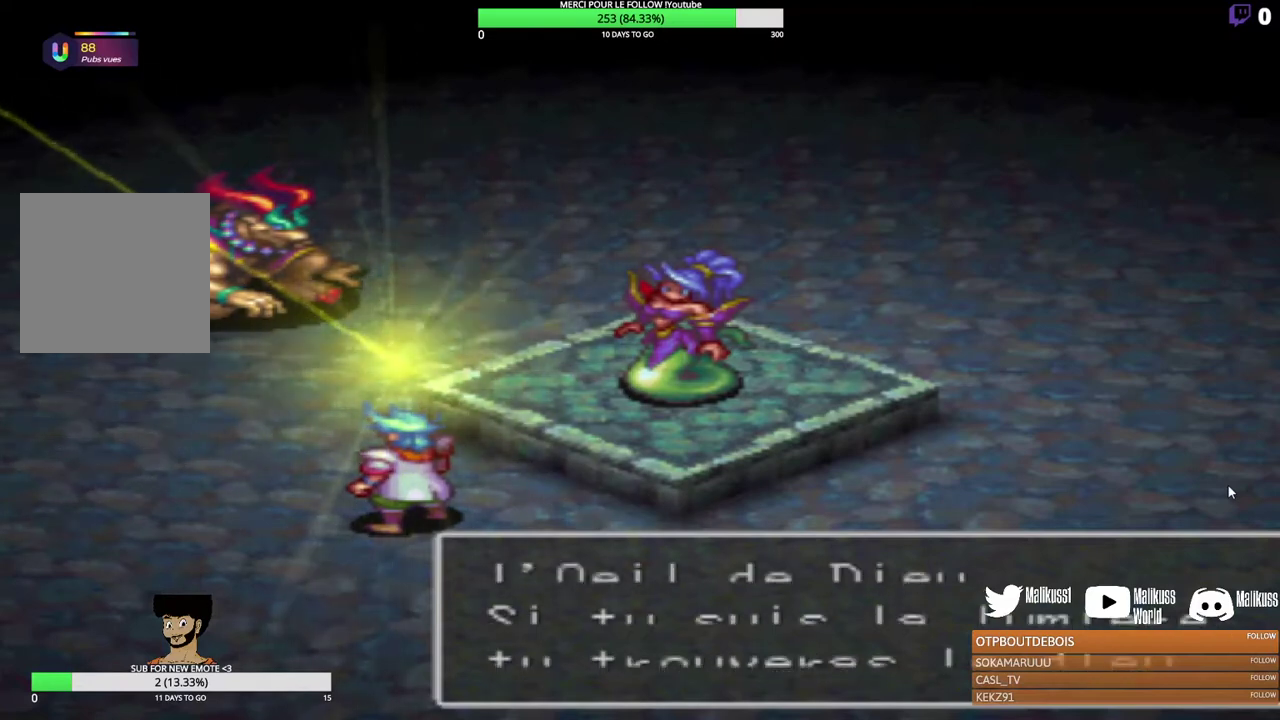
{"dt_ms": 300, "buttons": ["B"], "left_stick": "center", "events": [[67, "B", "down"], [133, "B", "up"], [300, "B", "down"]]}
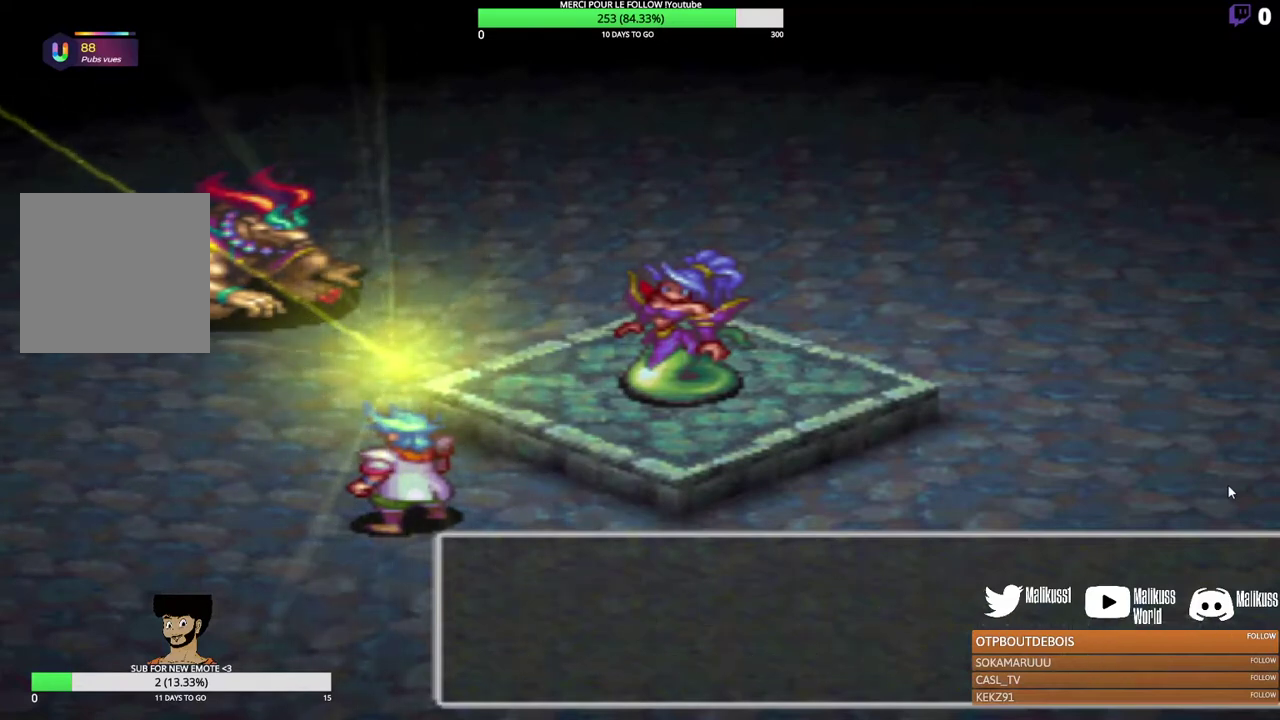
{"dt_ms": 300, "buttons": [], "left_stick": "center", "events": [[167, "B", "up"]]}